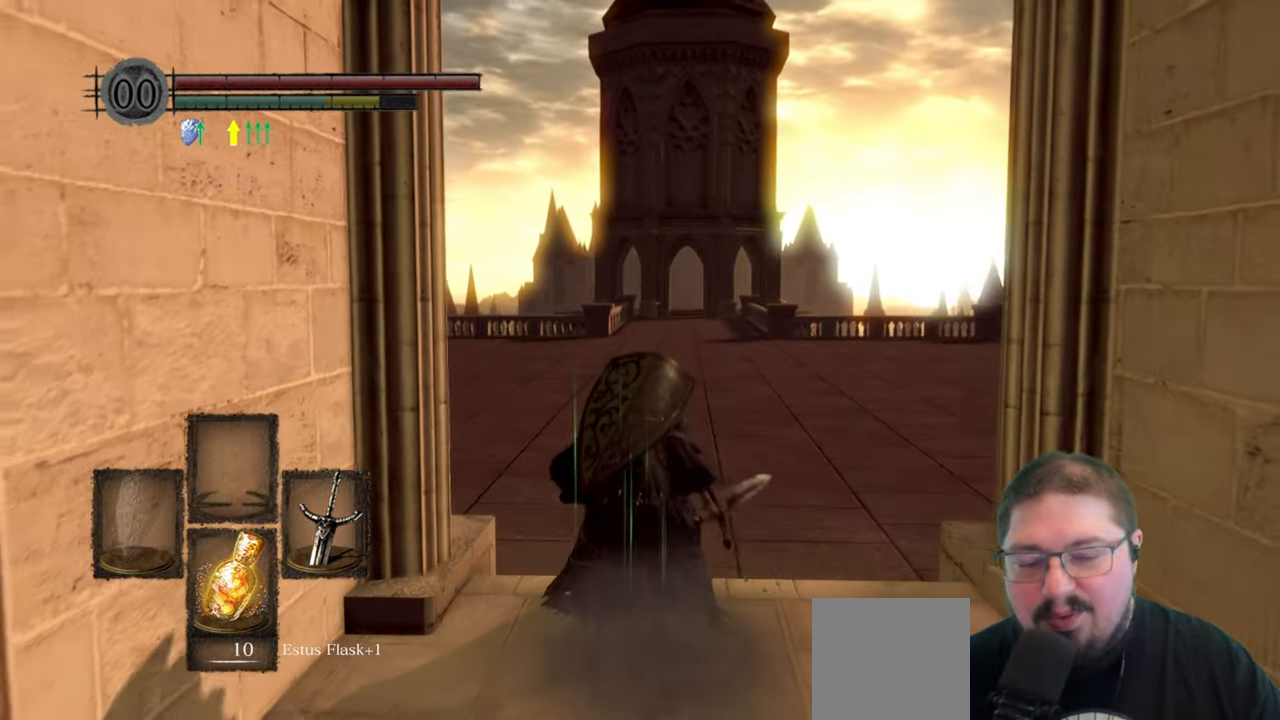
Gameplay with a controller (Xbox layout); each line is a JSON object with the inputs held at the frame after it. "events" lists button and stick changes between this image and that frame as [ms after this image, input, new state], when the widget could be followed in between.
{"buttons": [], "left_stick": "up", "right_stick": "center", "events": []}
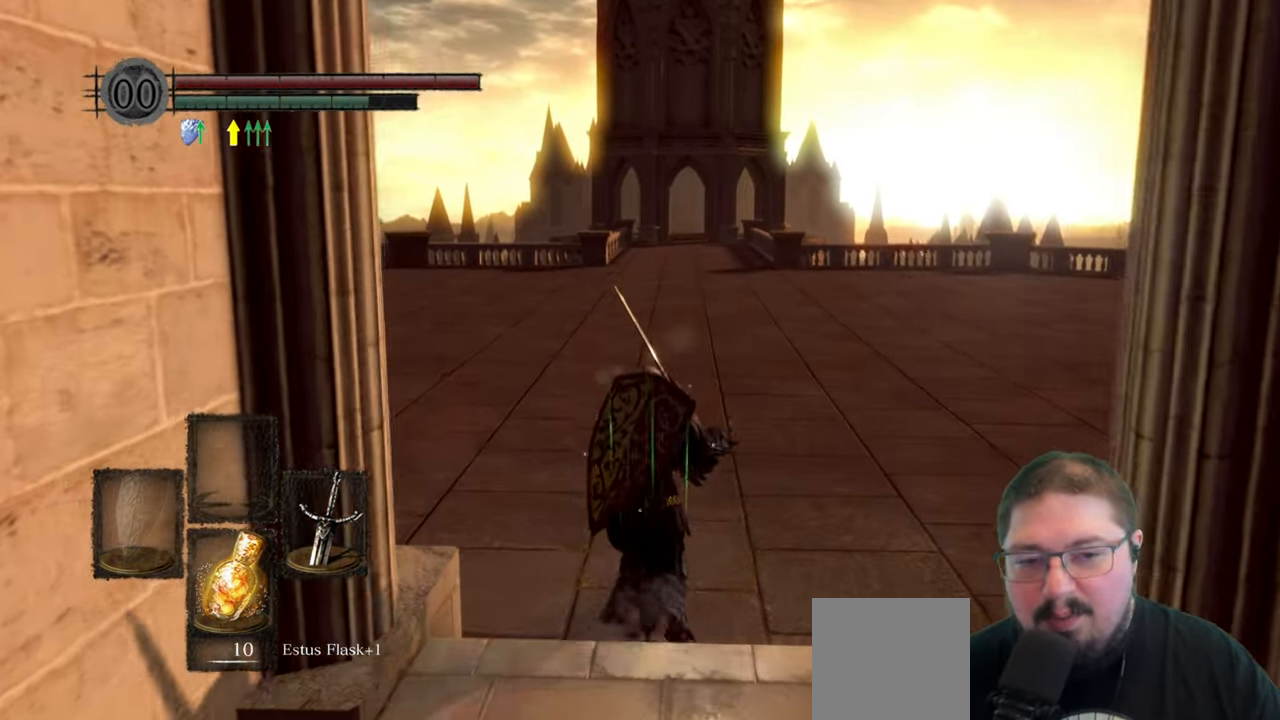
{"buttons": [], "left_stick": "up", "right_stick": "center", "events": []}
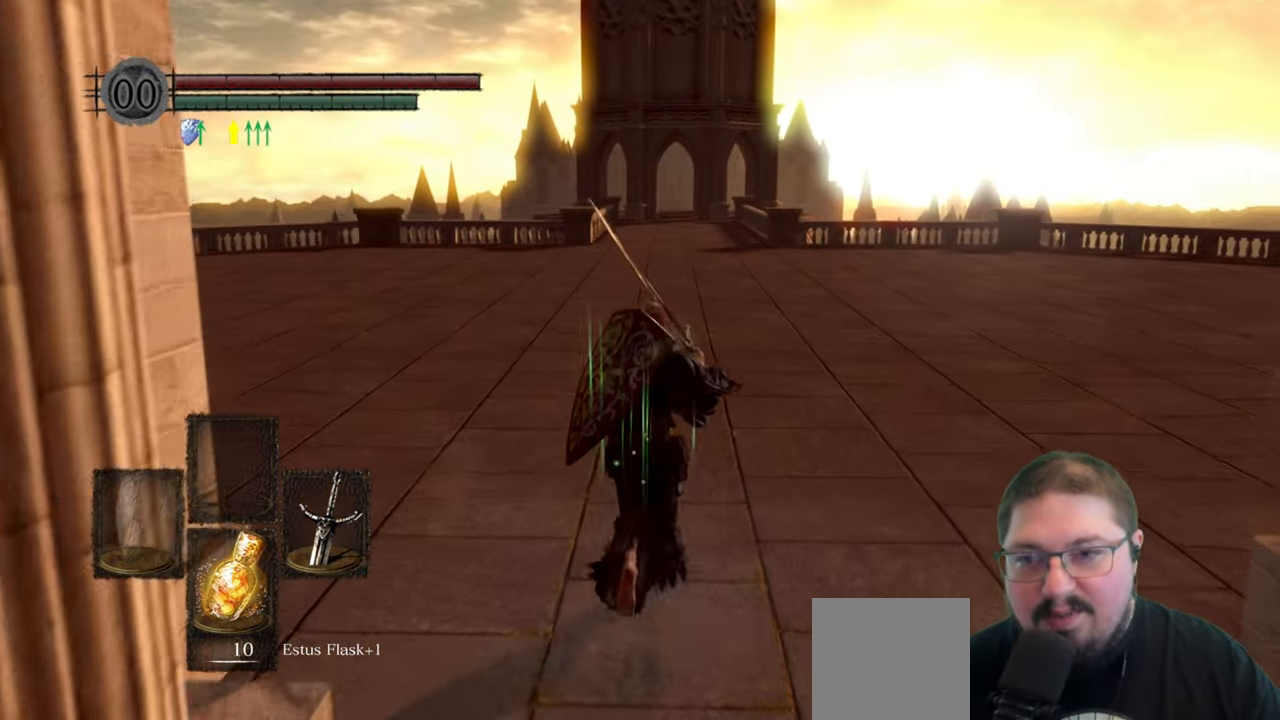
{"buttons": [], "left_stick": "up", "right_stick": "center", "events": []}
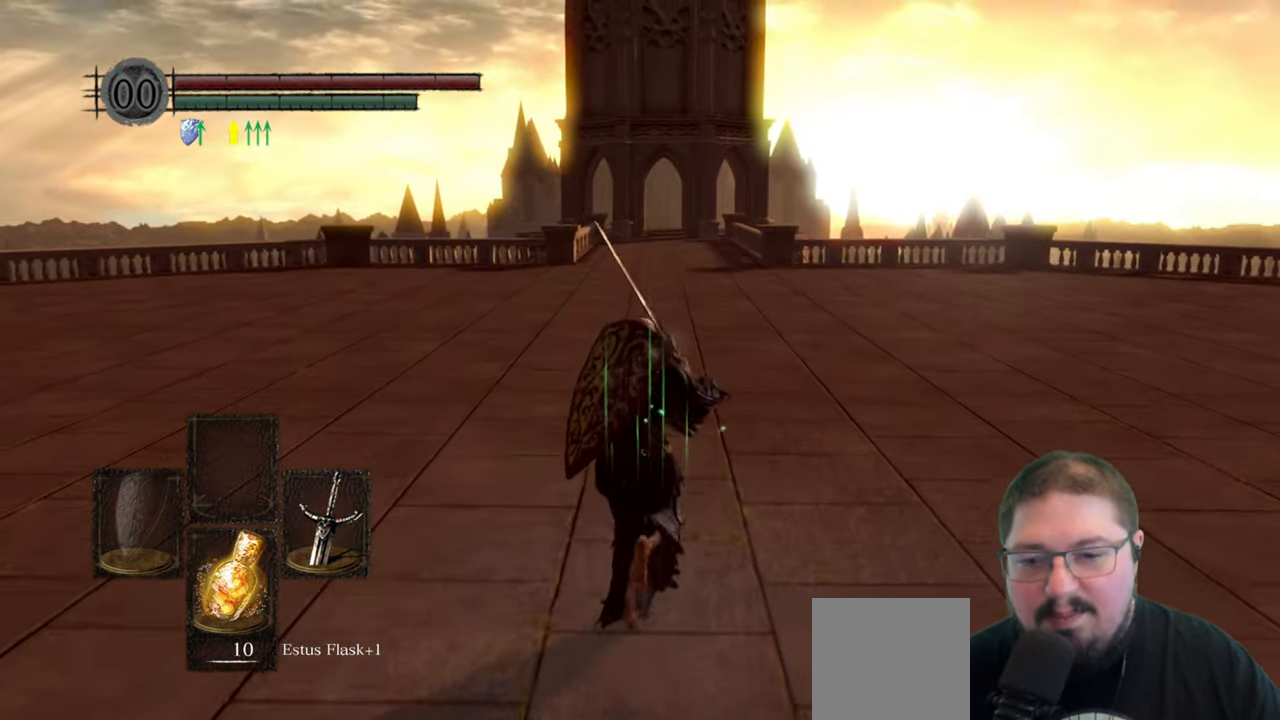
{"buttons": [], "left_stick": "up", "right_stick": "center", "events": []}
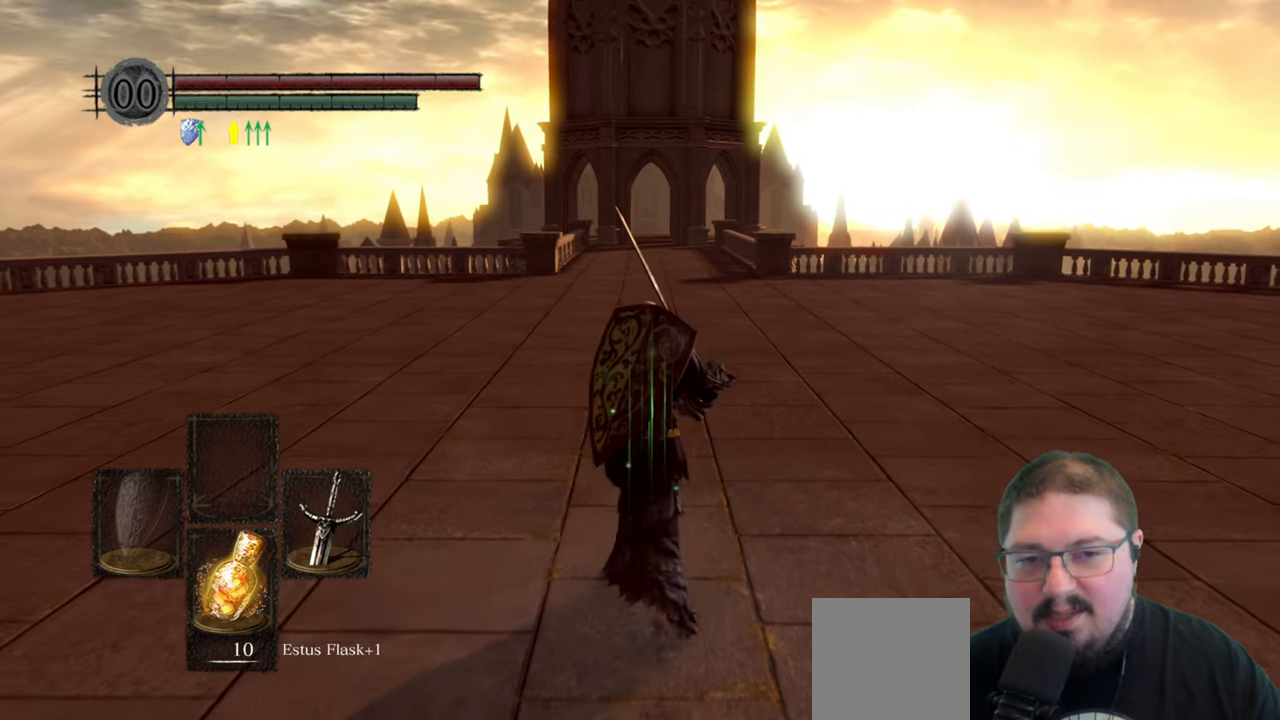
{"buttons": [], "left_stick": "up", "right_stick": "center", "events": [[167, "B", "down"], [250, "B", "up"]]}
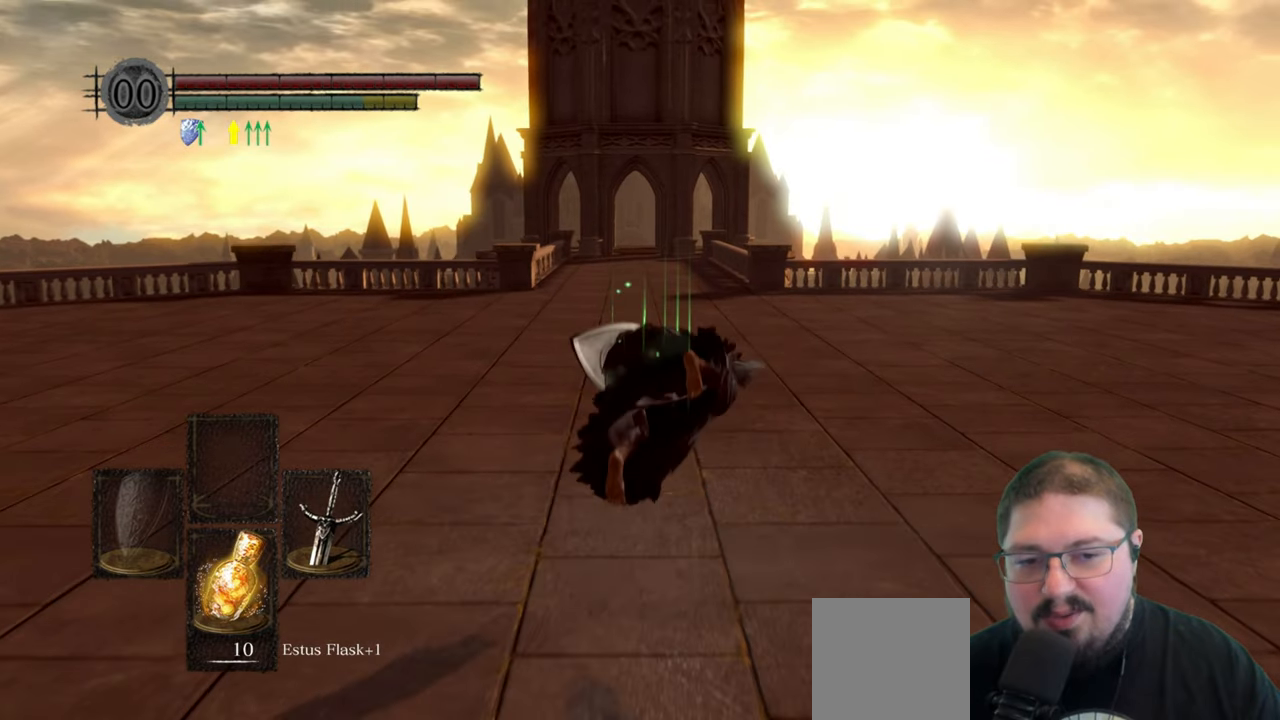
{"buttons": [], "left_stick": "up", "right_stick": "center", "events": [[334, "B", "down"], [434, "B", "up"]]}
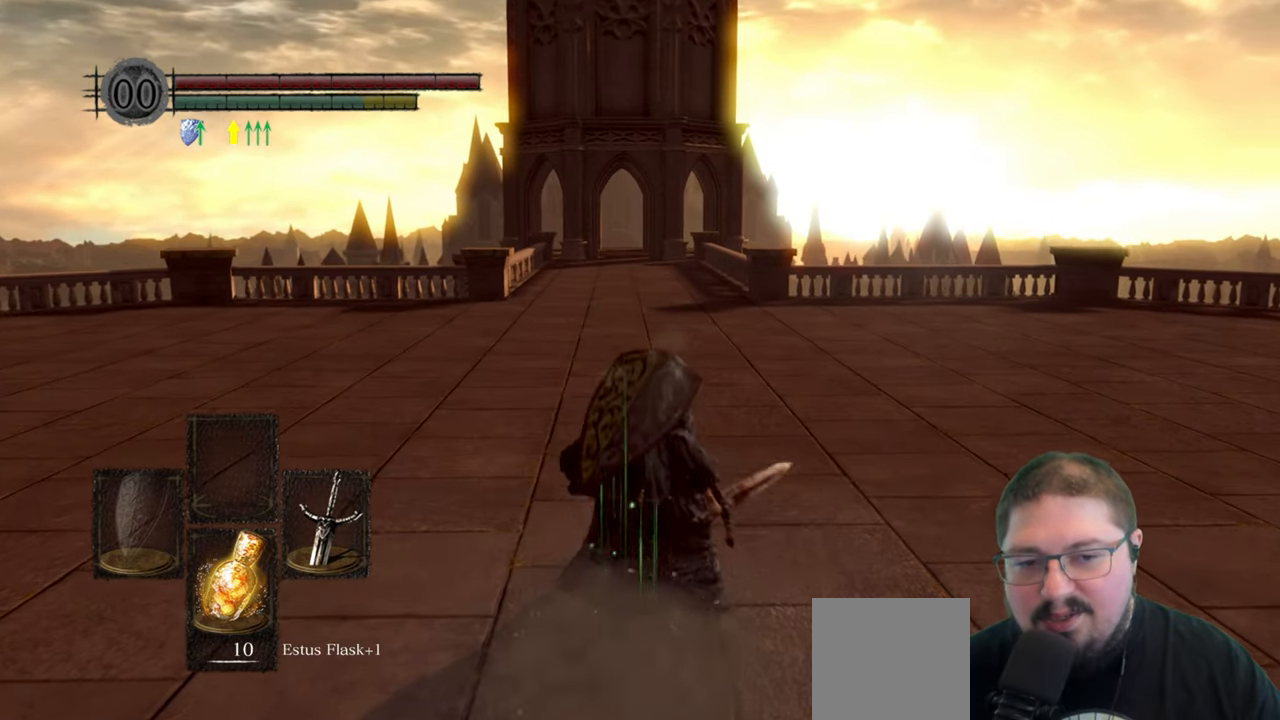
{"buttons": [], "left_stick": "up", "right_stick": "center", "events": []}
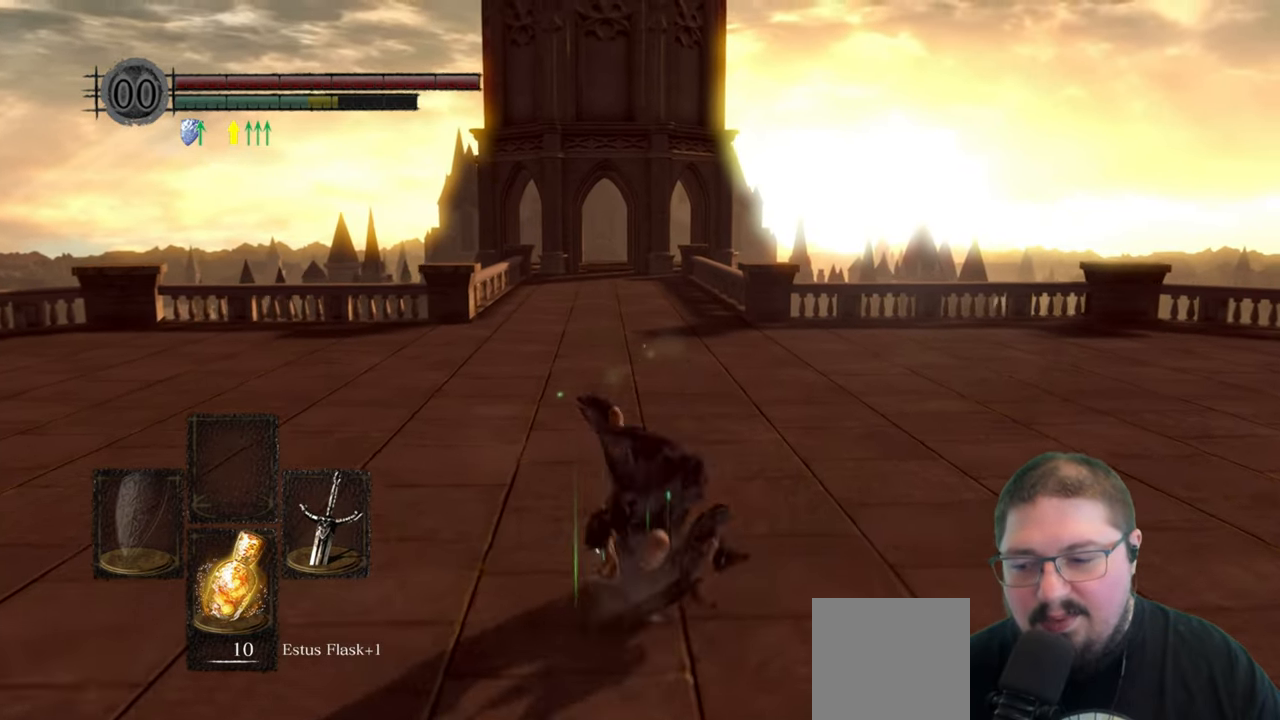
{"buttons": ["B"], "left_stick": "up", "right_stick": "center", "events": [[84, "B", "down"]]}
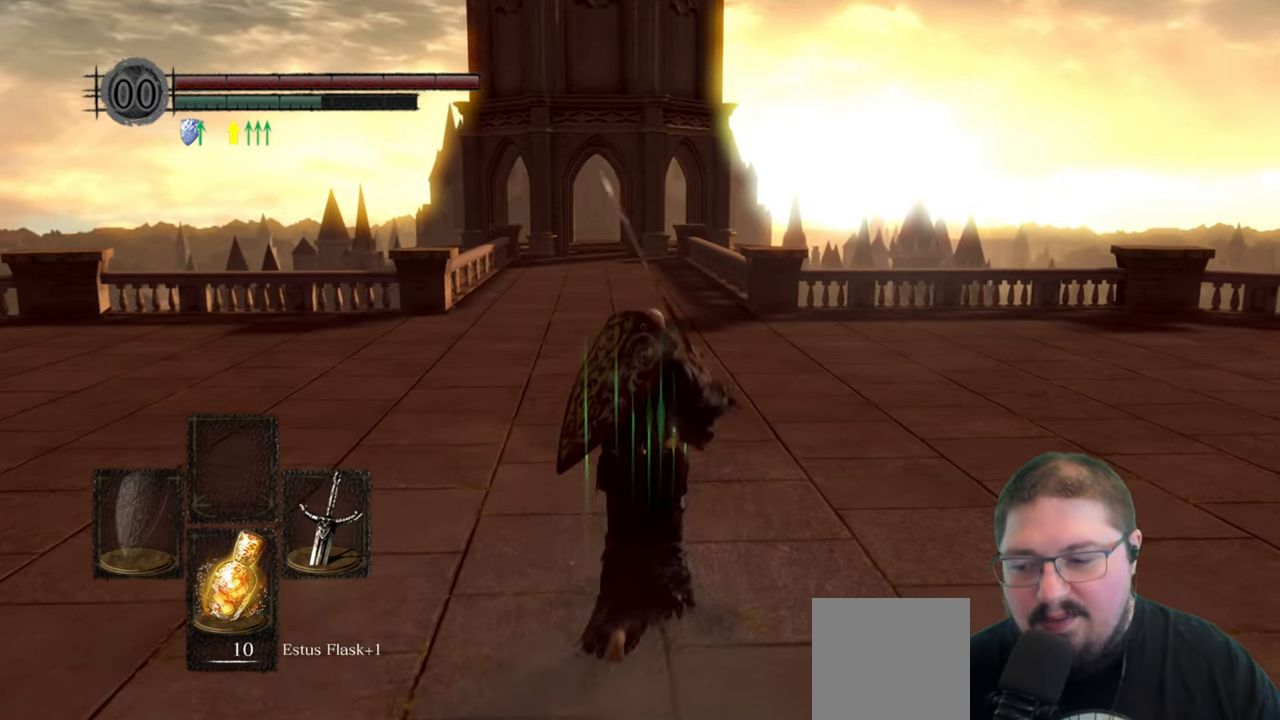
{"buttons": ["B"], "left_stick": "up", "right_stick": "center", "events": []}
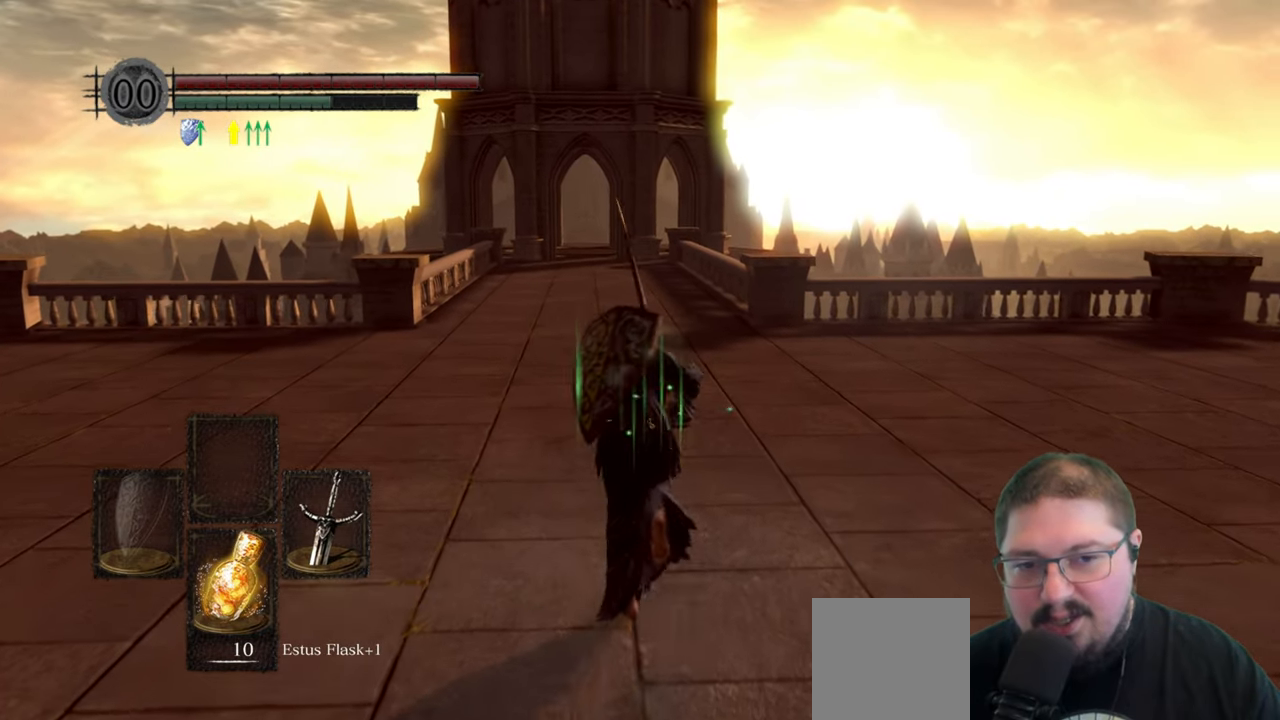
{"buttons": ["B"], "left_stick": "up", "right_stick": "center", "events": []}
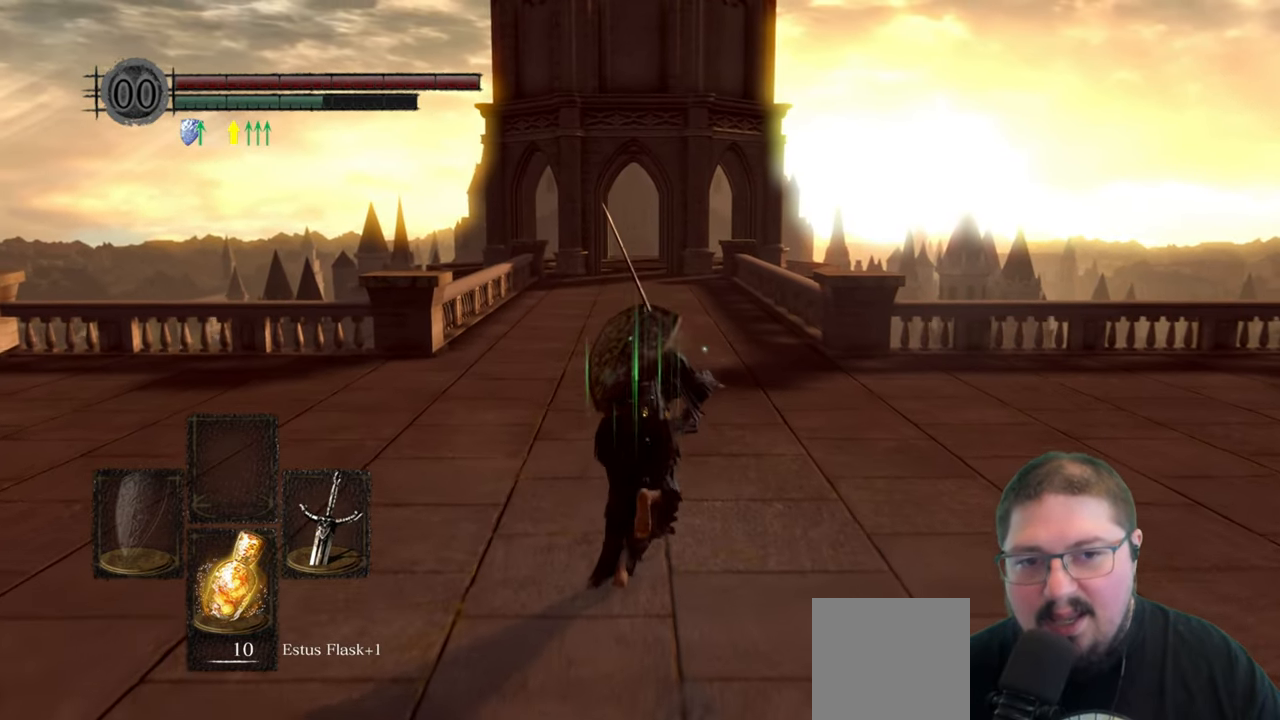
{"buttons": ["B"], "left_stick": "up", "right_stick": "center", "events": []}
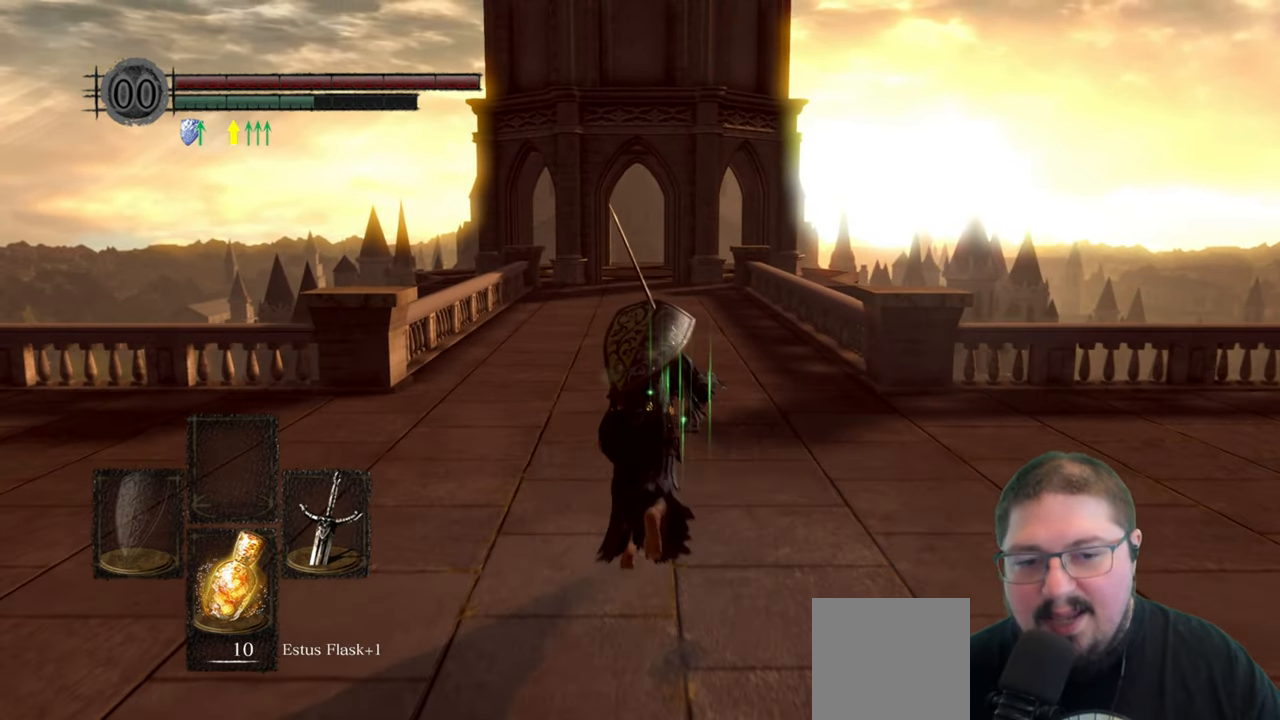
{"buttons": ["B"], "left_stick": "up", "right_stick": "center", "events": []}
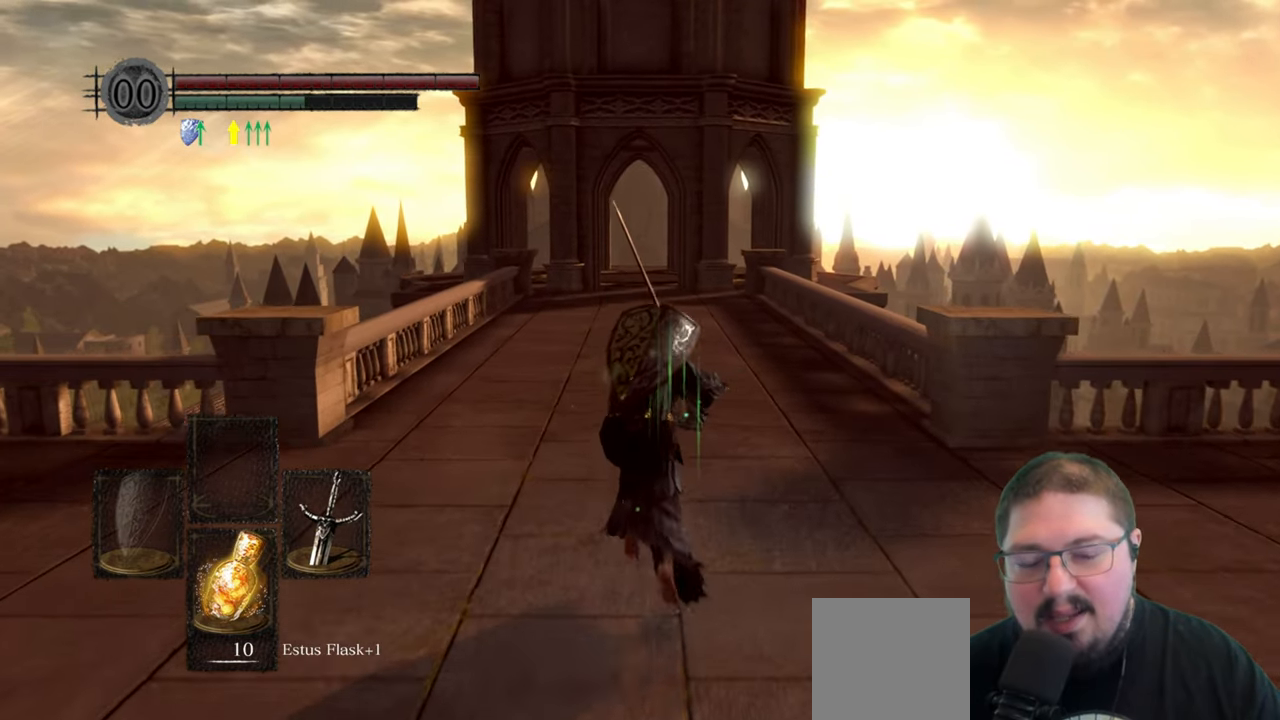
{"buttons": ["B"], "left_stick": "up", "right_stick": "center", "events": []}
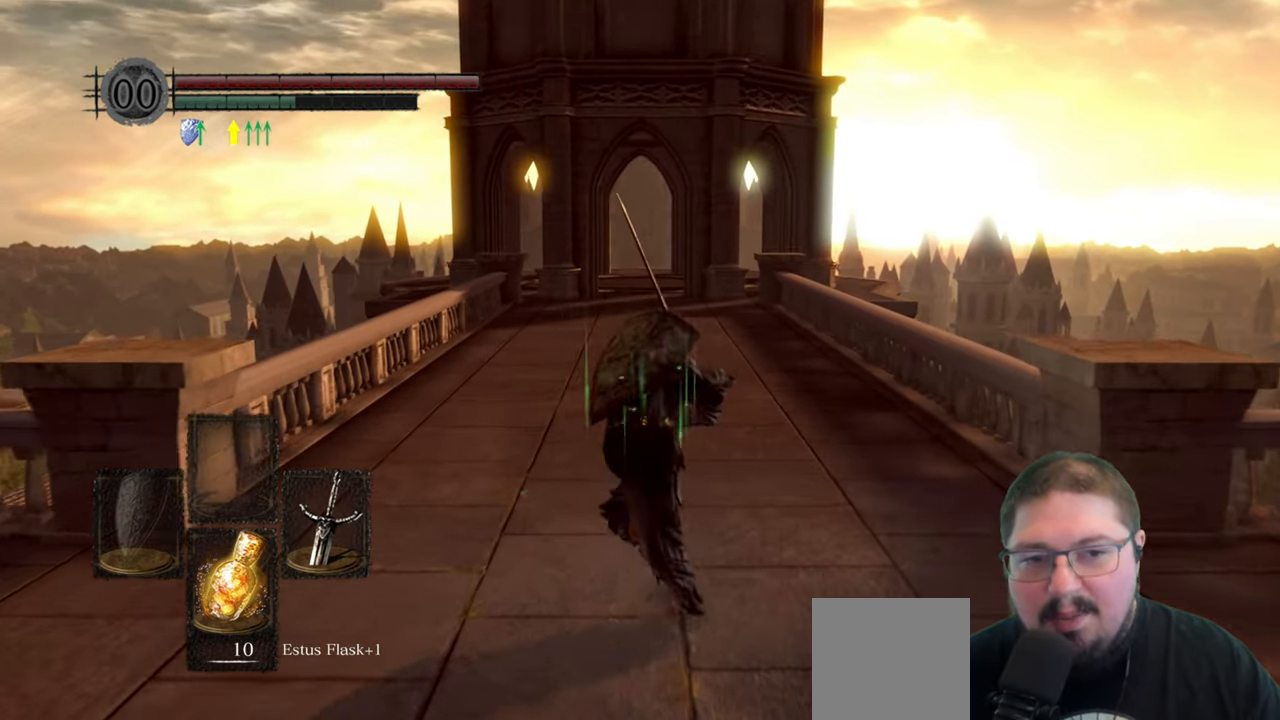
{"buttons": ["B"], "left_stick": "up", "right_stick": "center", "events": []}
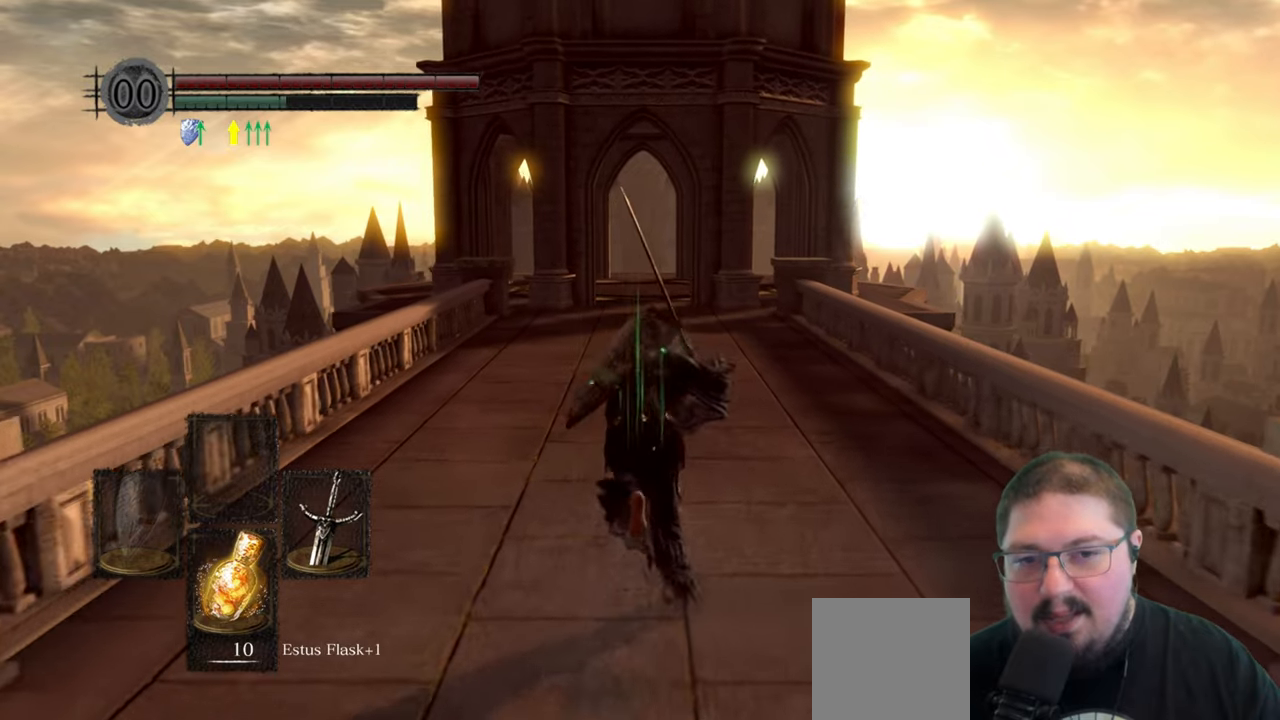
{"buttons": ["B"], "left_stick": "up", "right_stick": "center", "events": []}
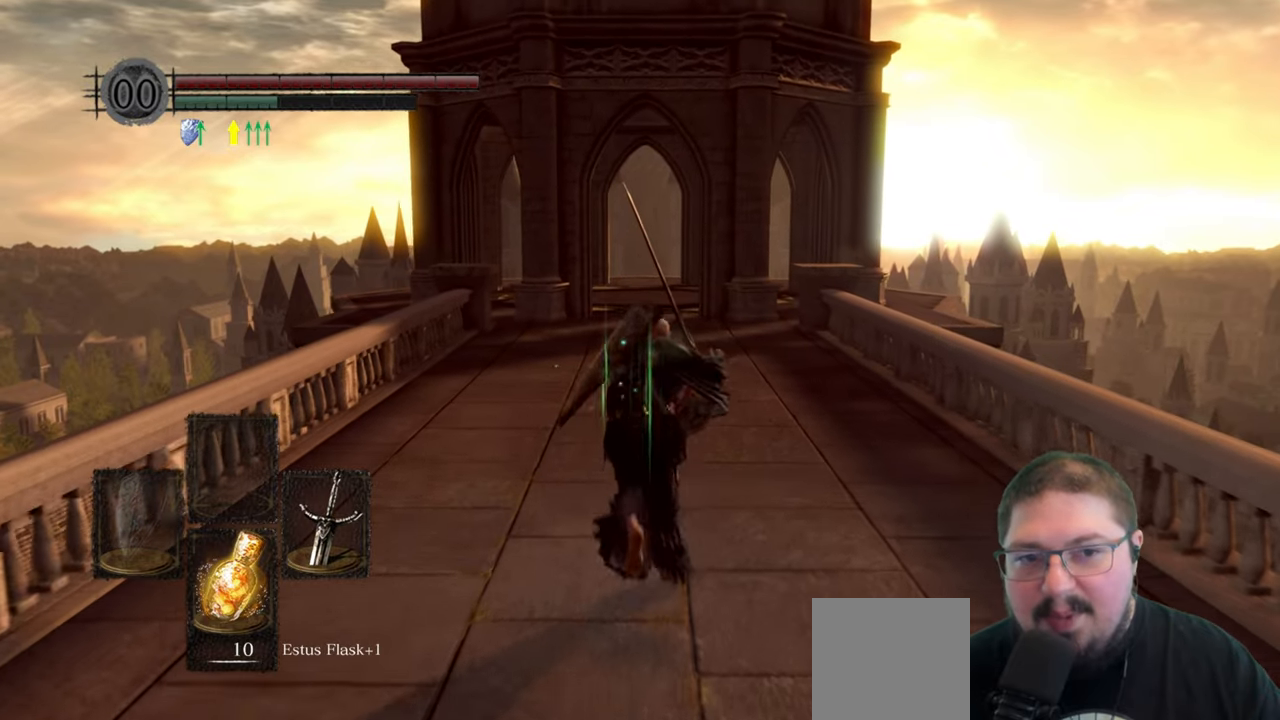
{"buttons": ["B"], "left_stick": "up", "right_stick": "center", "events": []}
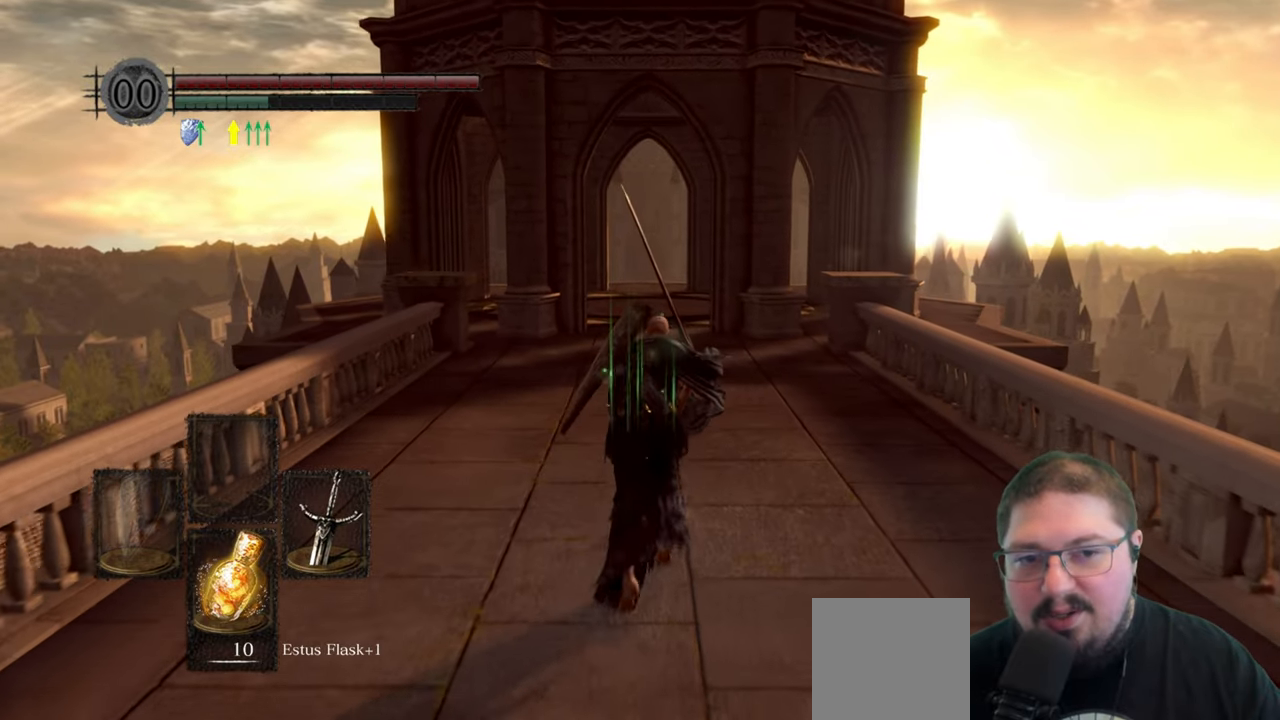
{"buttons": ["B"], "left_stick": "up", "right_stick": "center", "events": []}
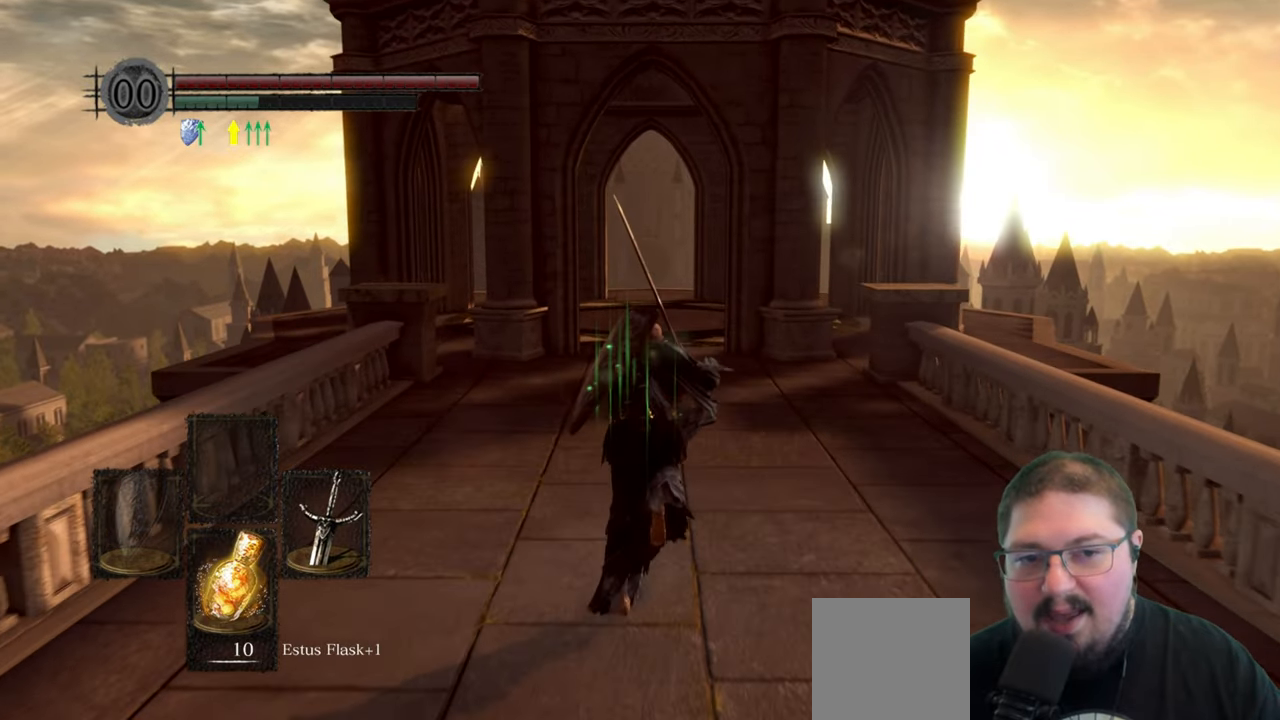
{"buttons": ["B"], "left_stick": "up", "right_stick": "center", "events": []}
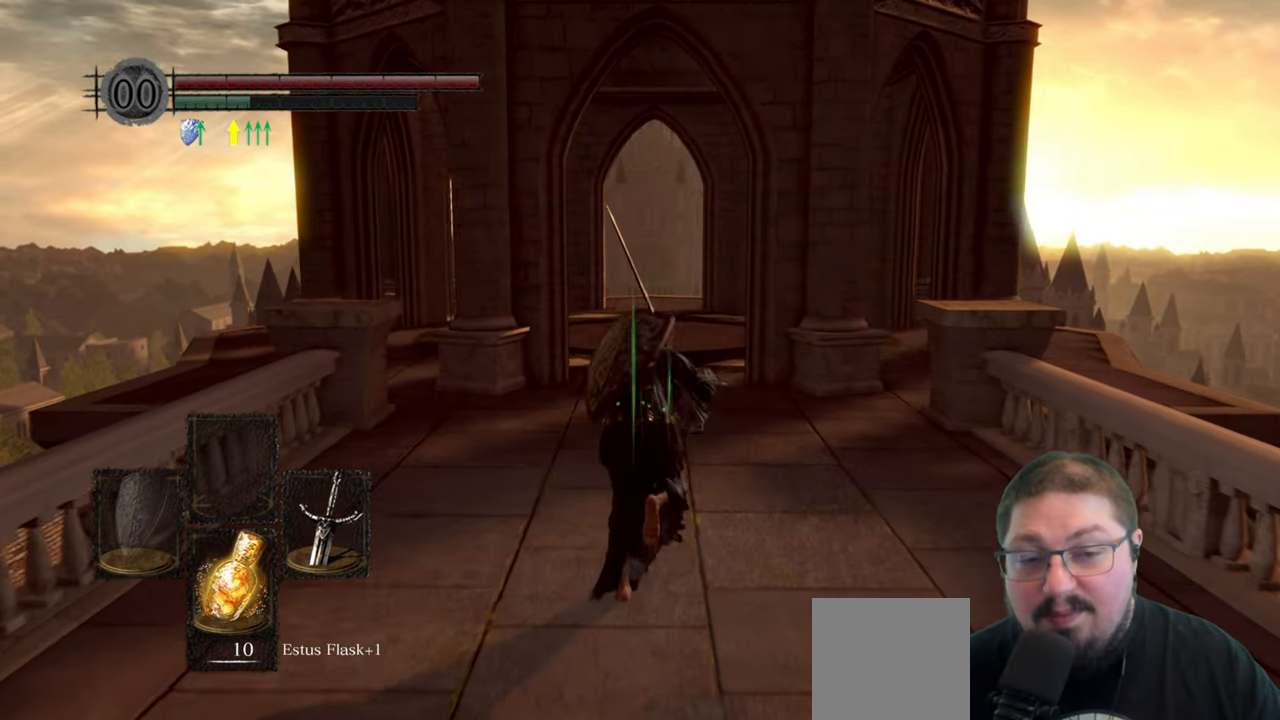
{"buttons": ["B"], "left_stick": "up", "right_stick": "center", "events": []}
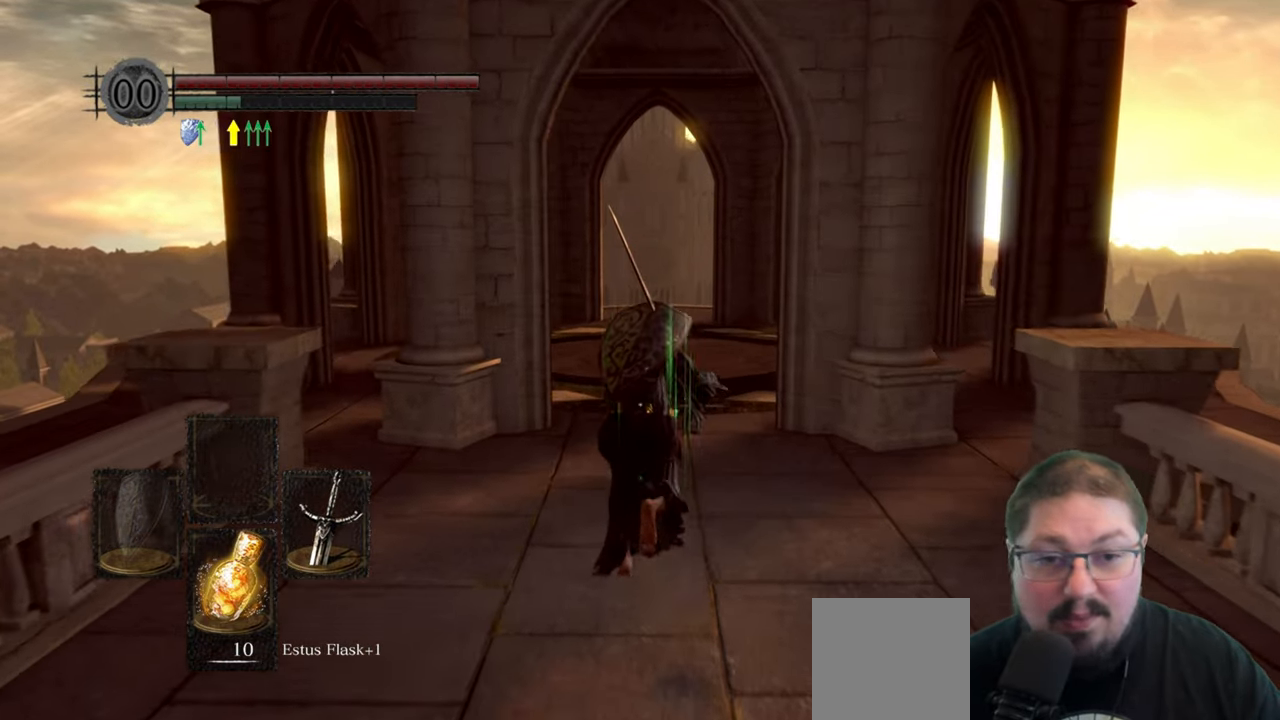
{"buttons": ["B"], "left_stick": "up", "right_stick": "center", "events": []}
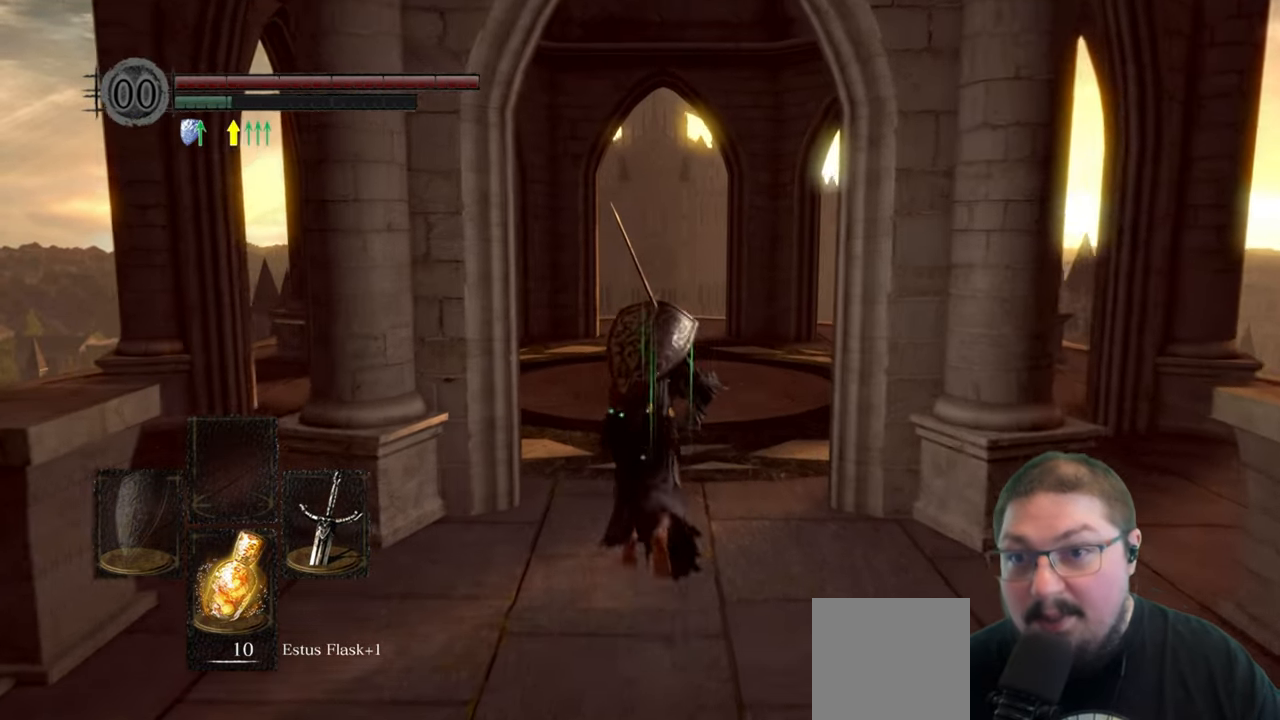
{"buttons": ["B"], "left_stick": "up", "right_stick": "center", "events": []}
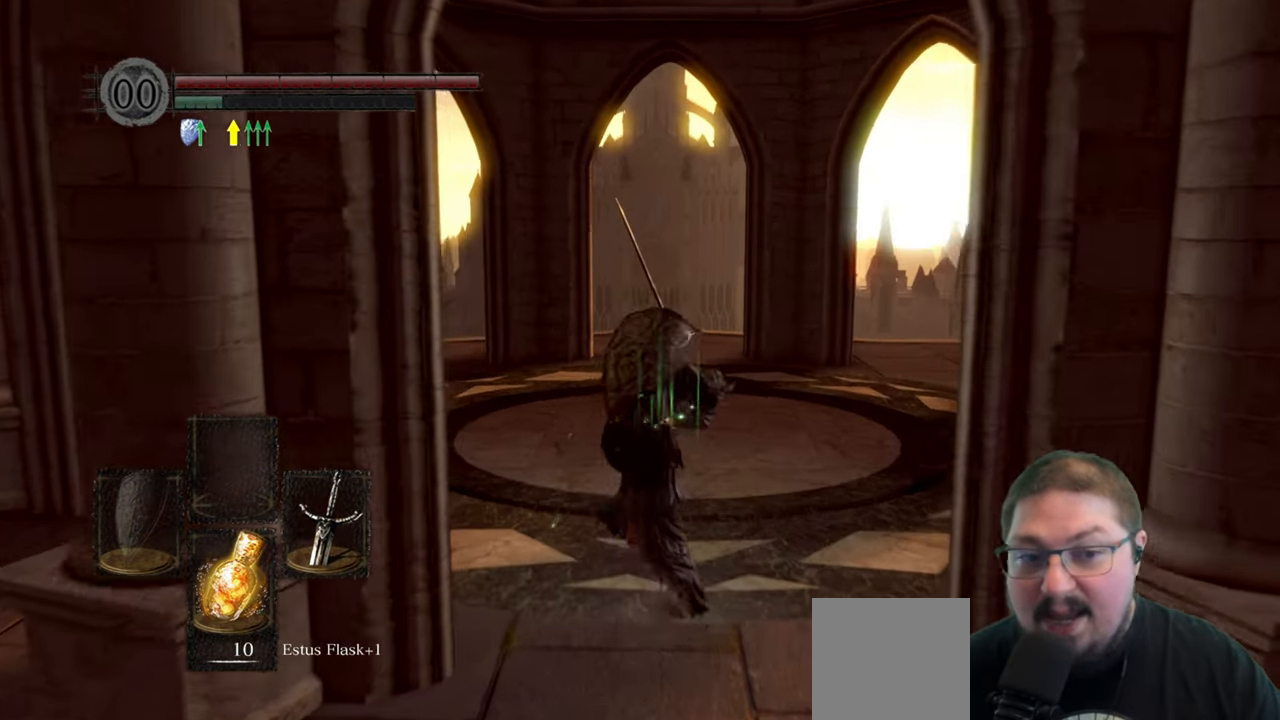
{"buttons": [], "left_stick": "up", "right_stick": "center", "events": [[383, "B", "up"]]}
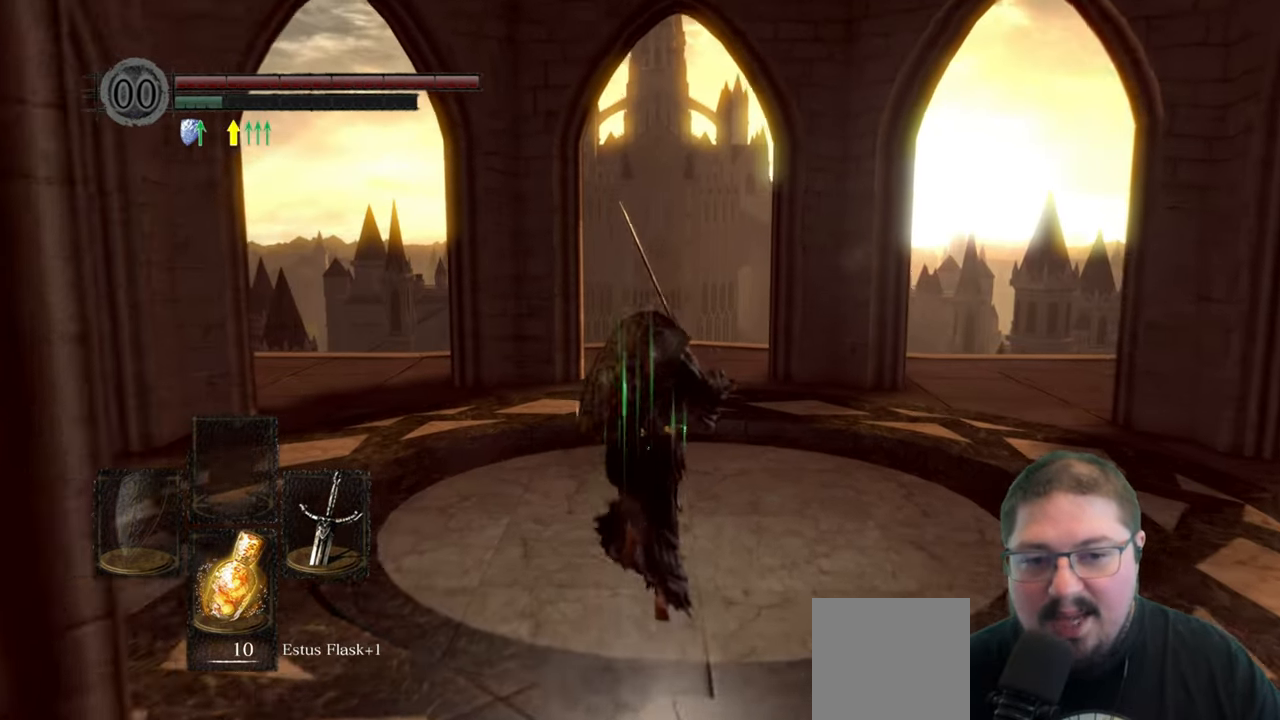
{"buttons": [], "left_stick": "down", "right_stick": "center", "events": [[316, "left_stick", "right"], [433, "left_stick", "down"]]}
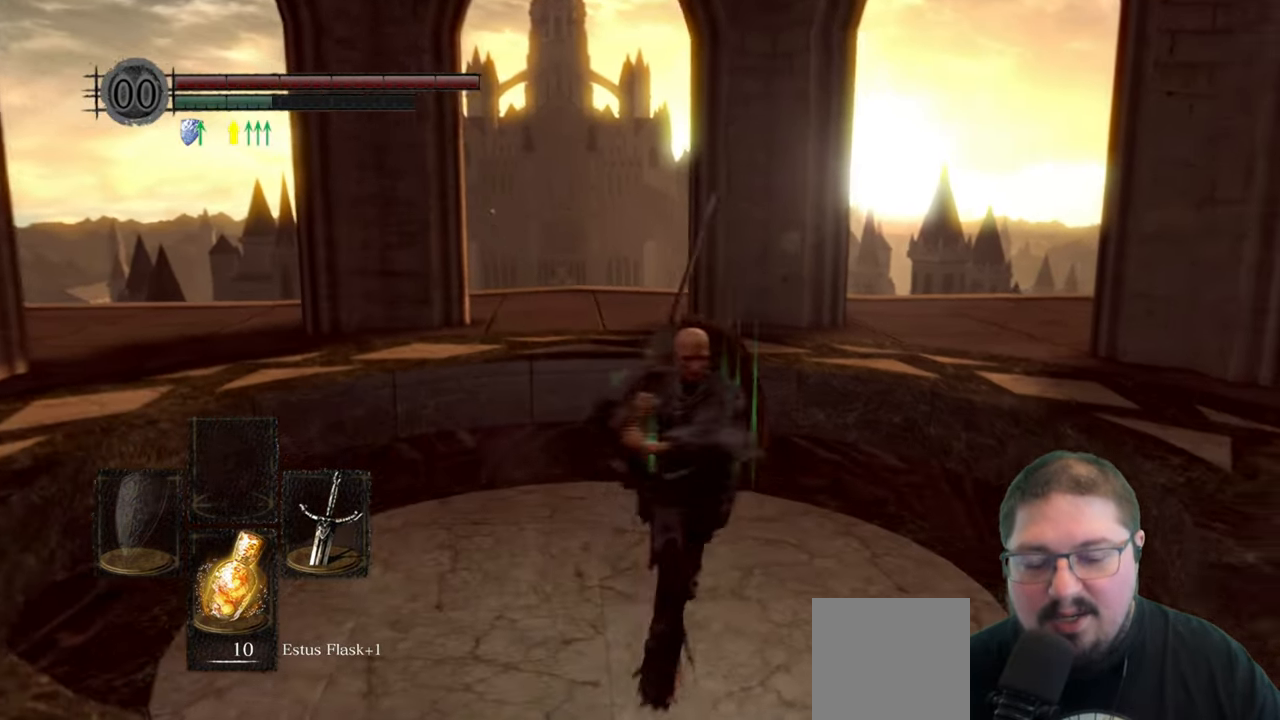
{"buttons": [], "left_stick": "center", "right_stick": "center", "events": [[133, "left_stick", "left"], [233, "left_stick", "up"], [383, "left_stick", "center"]]}
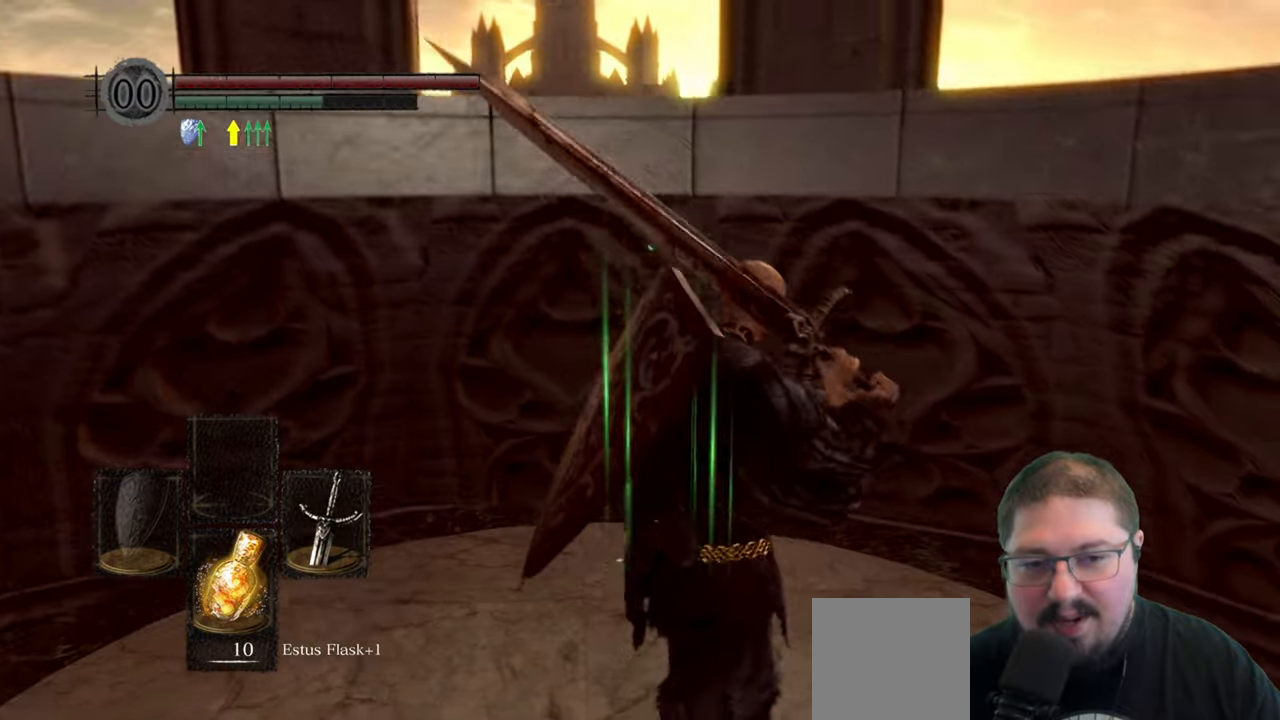
{"buttons": [], "left_stick": "center", "right_stick": "right", "events": [[250, "right_stick", "right"]]}
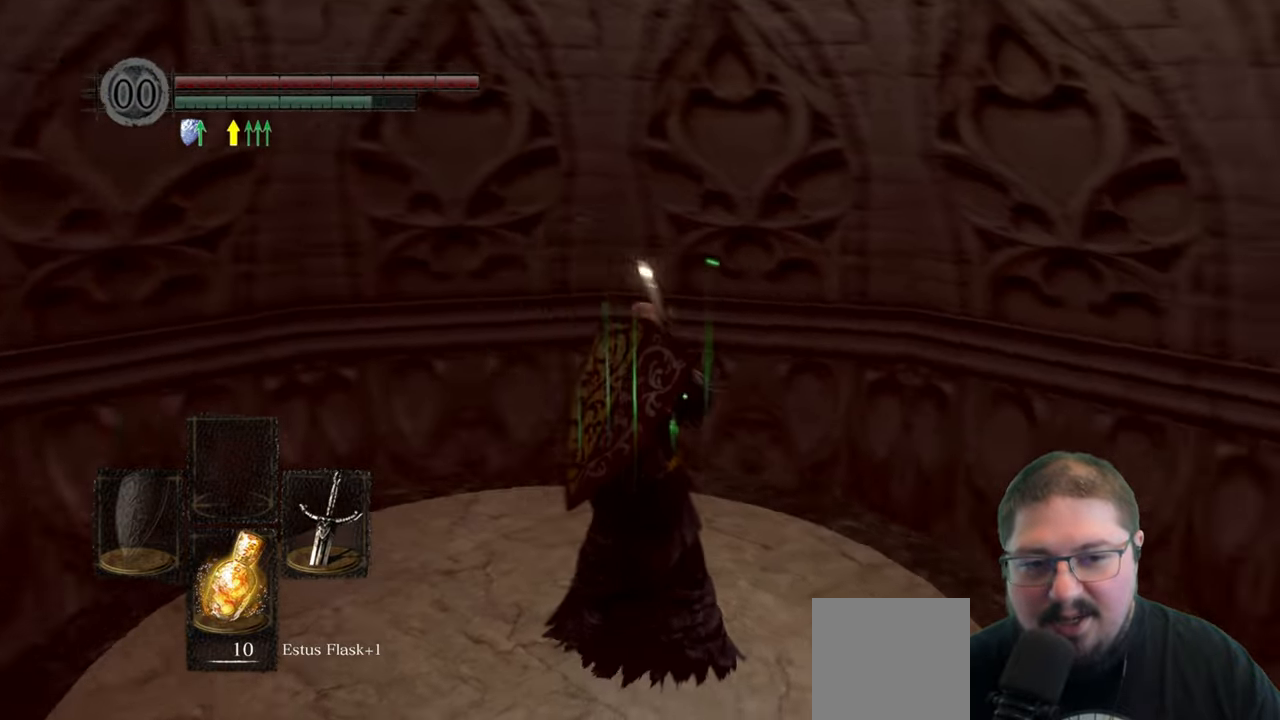
{"buttons": [], "left_stick": "center", "right_stick": "right", "events": []}
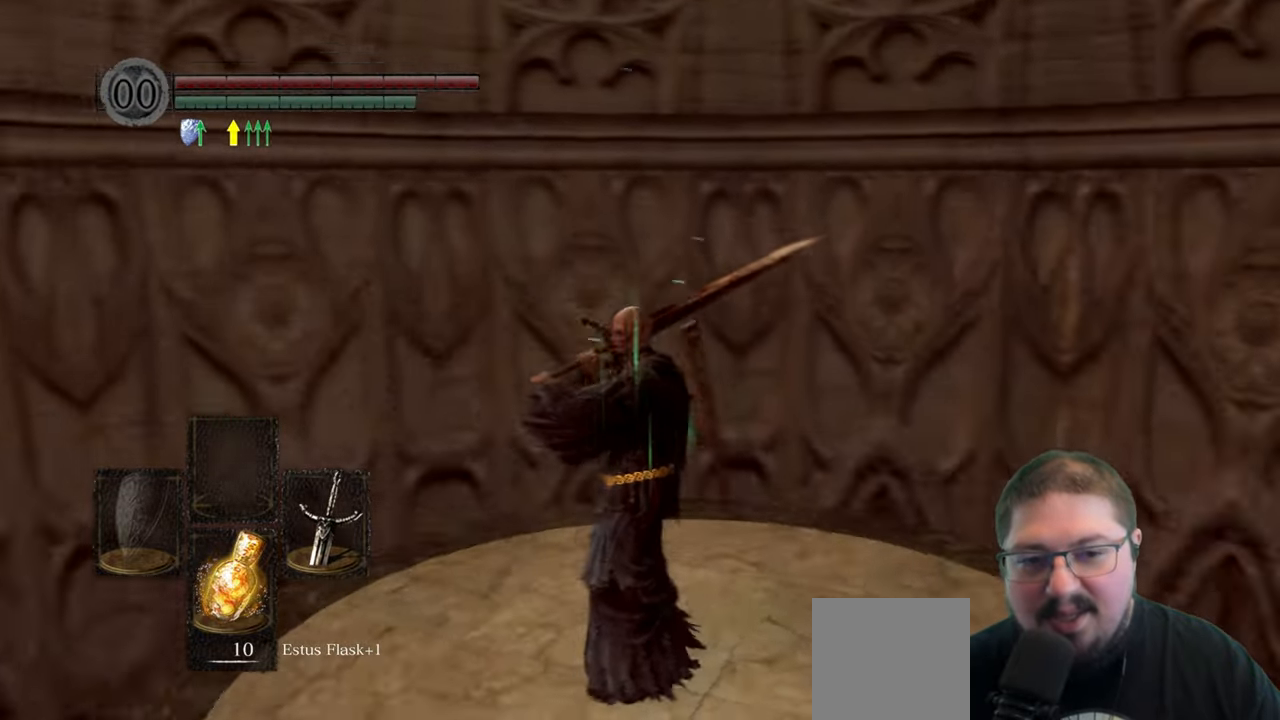
{"buttons": [], "left_stick": "center", "right_stick": "center", "events": [[433, "right_stick", "center"]]}
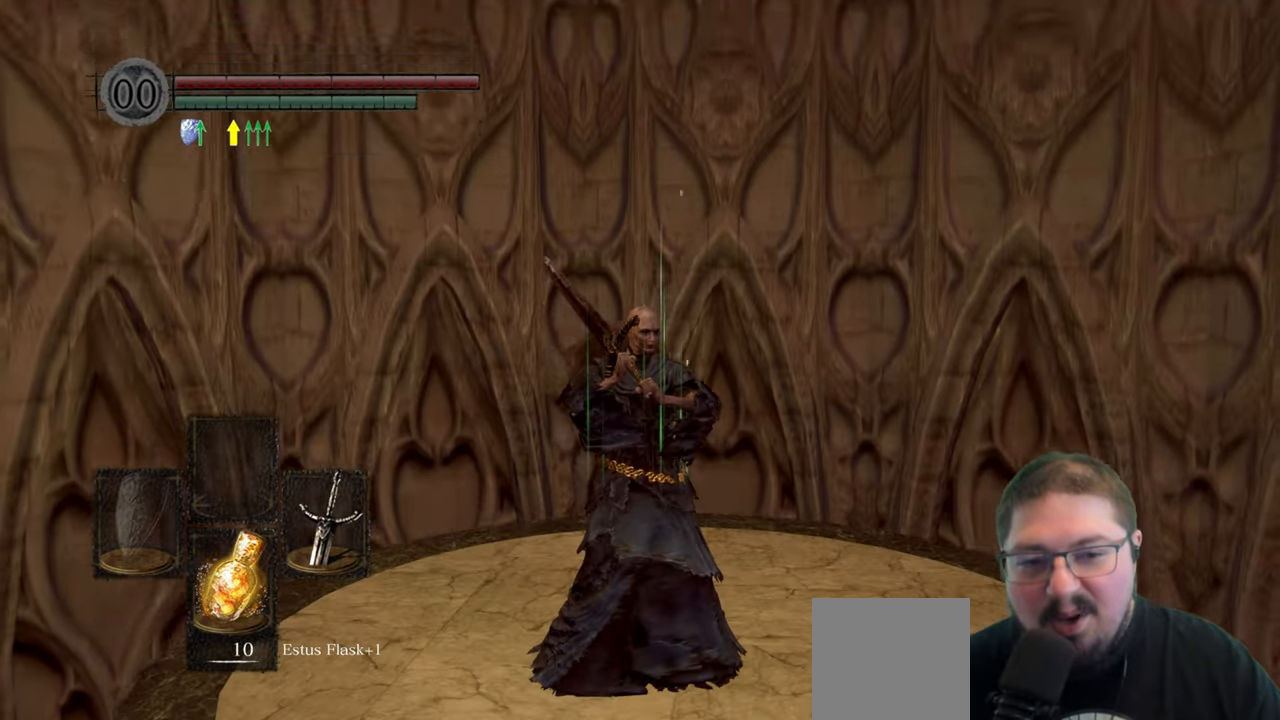
{"buttons": [], "left_stick": "center", "right_stick": "center", "events": []}
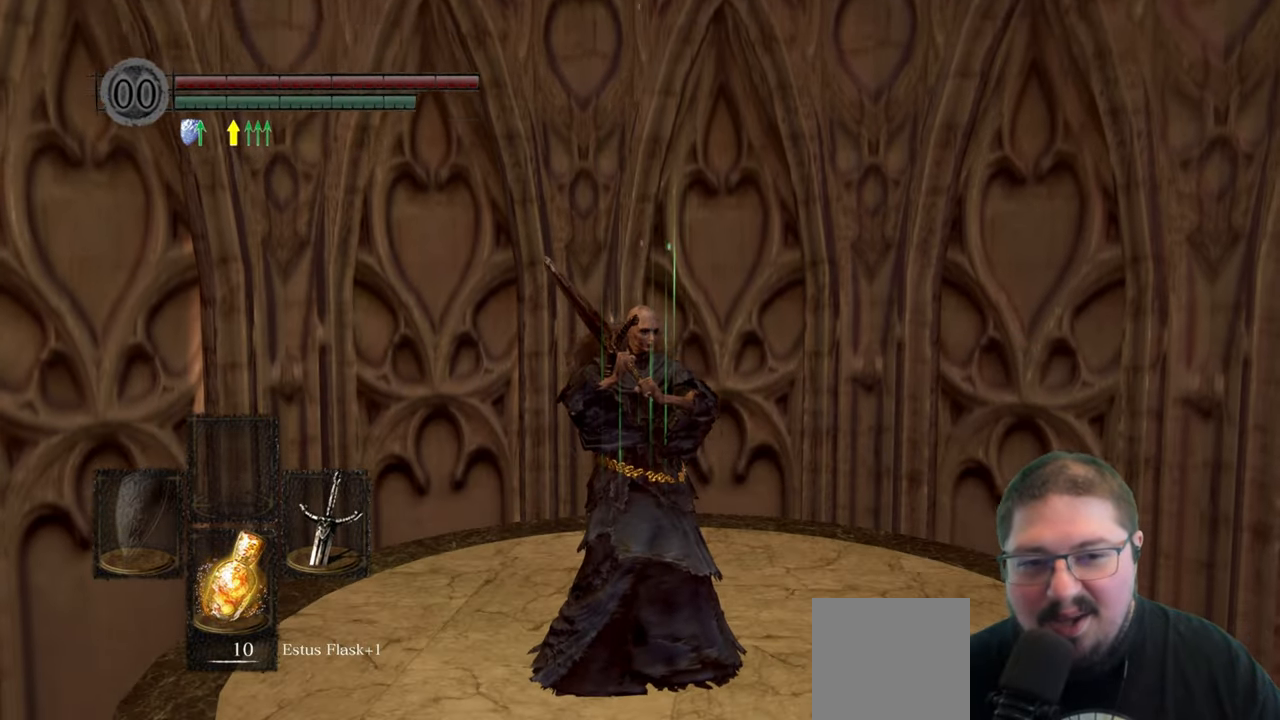
{"buttons": [], "left_stick": "center", "right_stick": "right", "events": [[300, "right_stick", "right"]]}
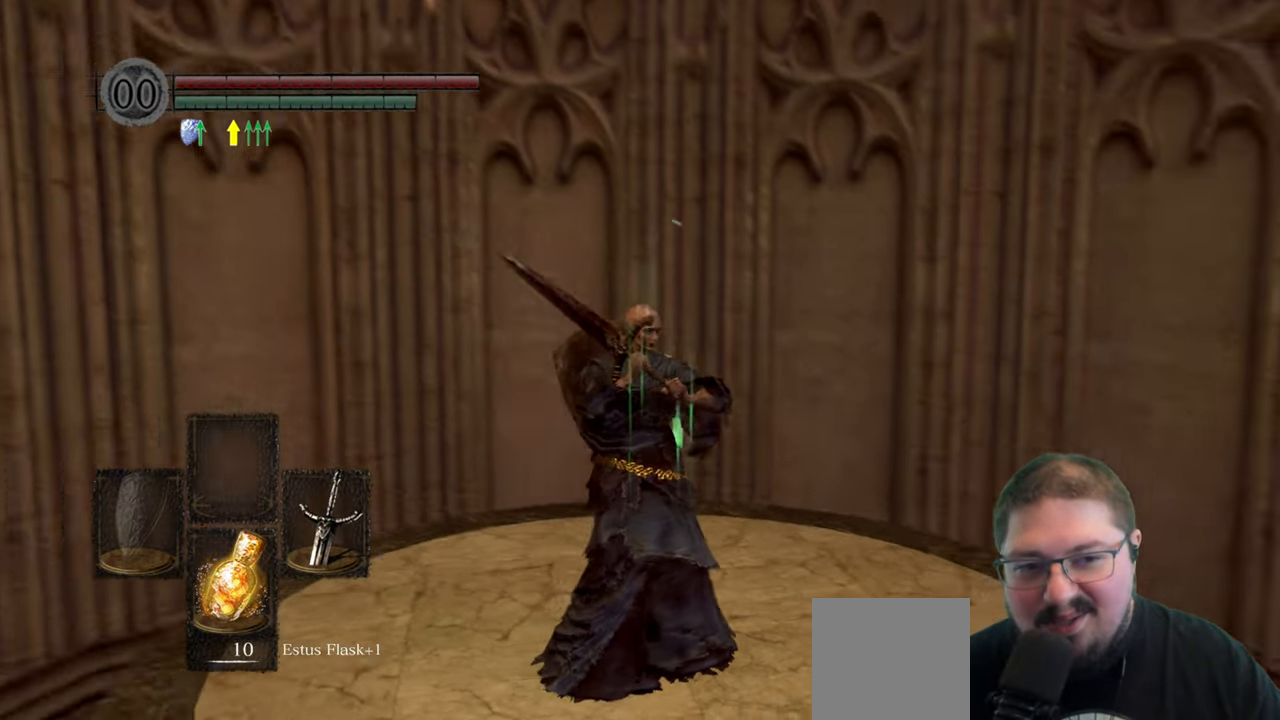
{"buttons": [], "left_stick": "center", "right_stick": "right", "events": []}
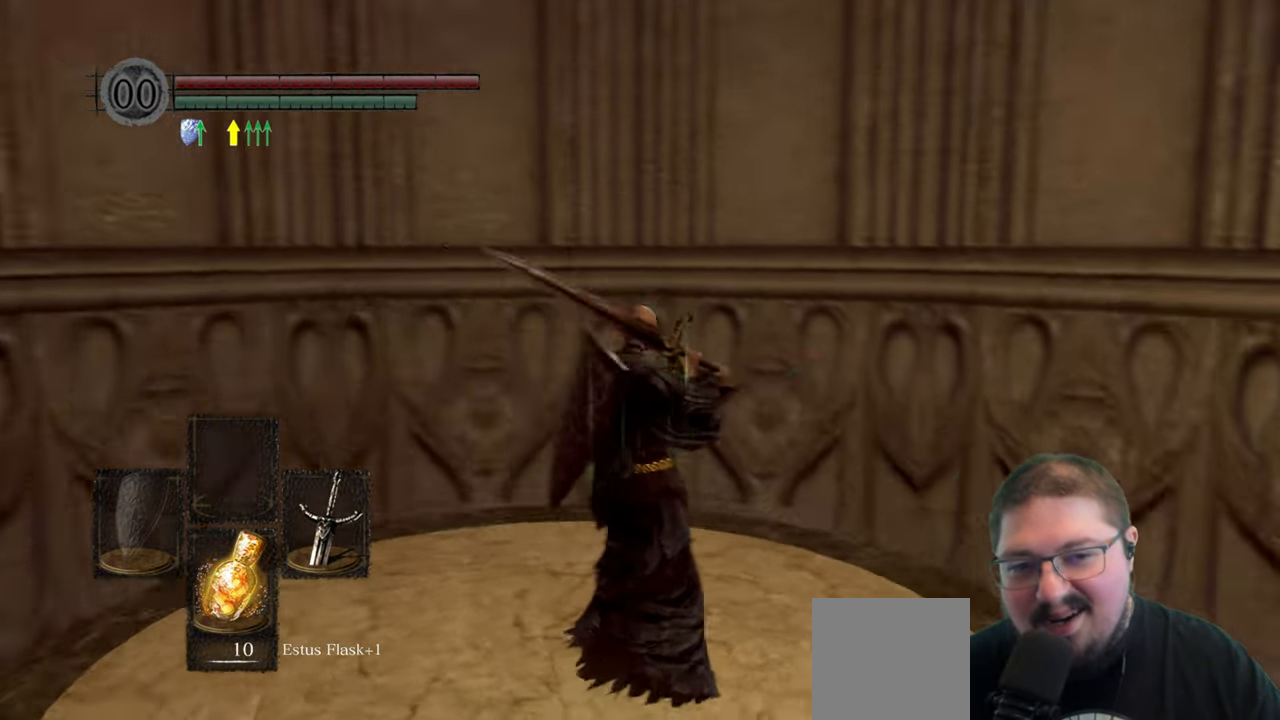
{"buttons": [], "left_stick": "center", "right_stick": "center", "events": [[167, "right_stick", "center"]]}